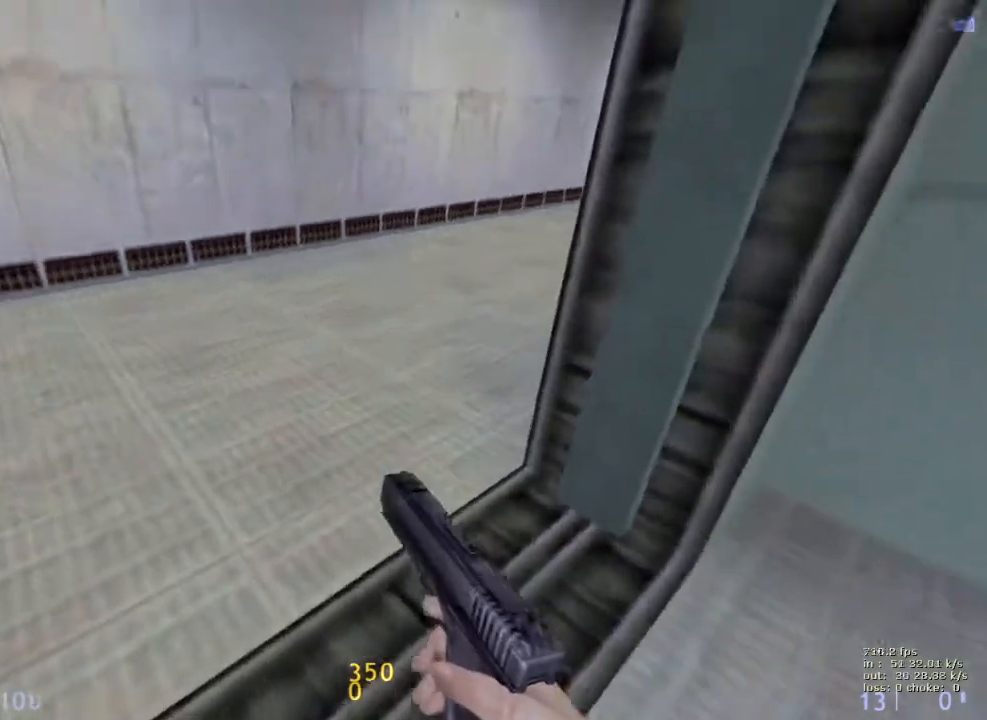
Gameplay with keyboard and mouse; each line is a JSON object with the keys held at the frame after it. "events" lists presses ("down") and releases ("up") of "1", "2", "3", "4", "5", "a", "alt", "b", "c", "caps_lock", "ctrl", "d", "e", "f", "g", "q", "r", "s", "shift", "space", "t", "tab", "v", "w", "x" and "z" between this image and that frame as [ms after this image, input, new state], when the widget could be followed in between. No other keys are recorded. Mouse buttons are not recorded. Not read: mouse_move.
{"keys": [], "events": []}
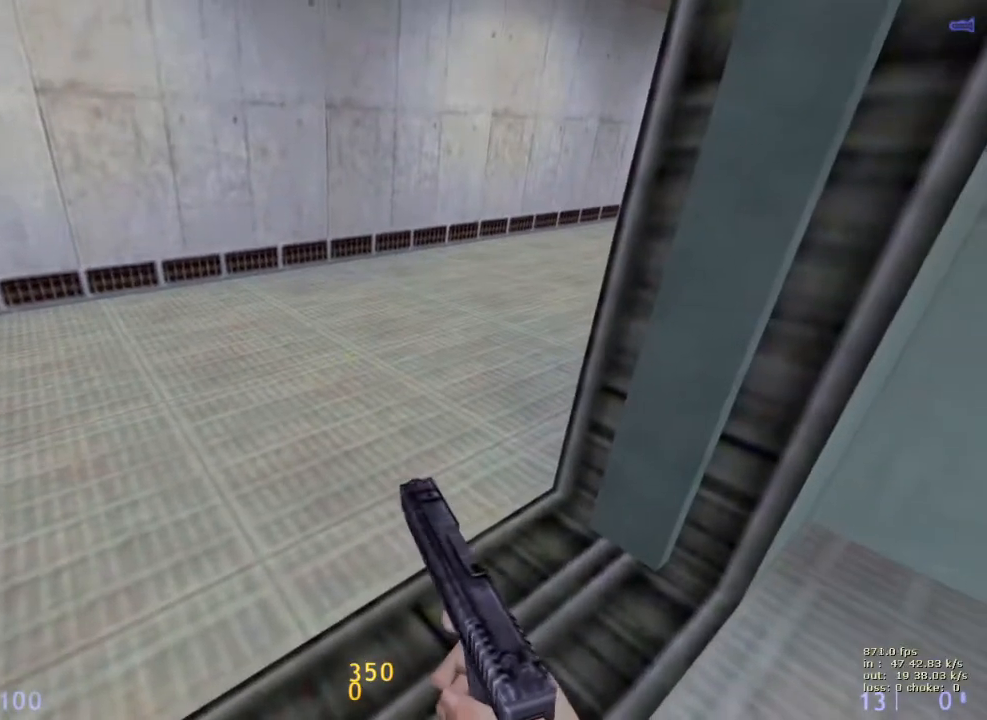
{"keys": [], "events": []}
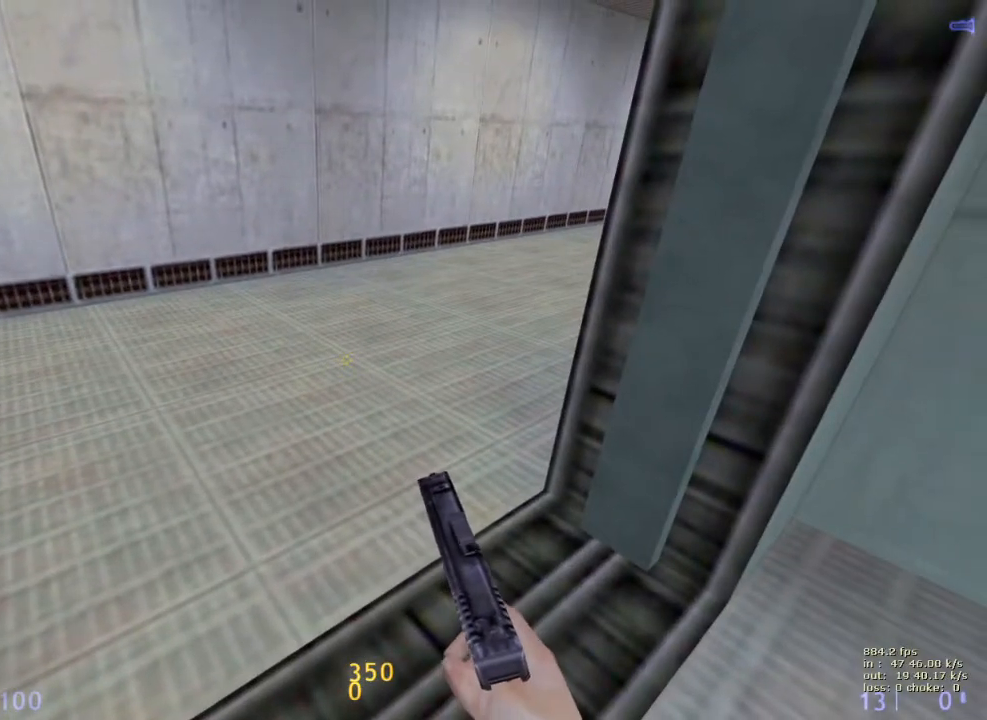
{"keys": ["w"], "events": [[83, "b", "down"], [183, "b", "up"], [450, "w", "down"]]}
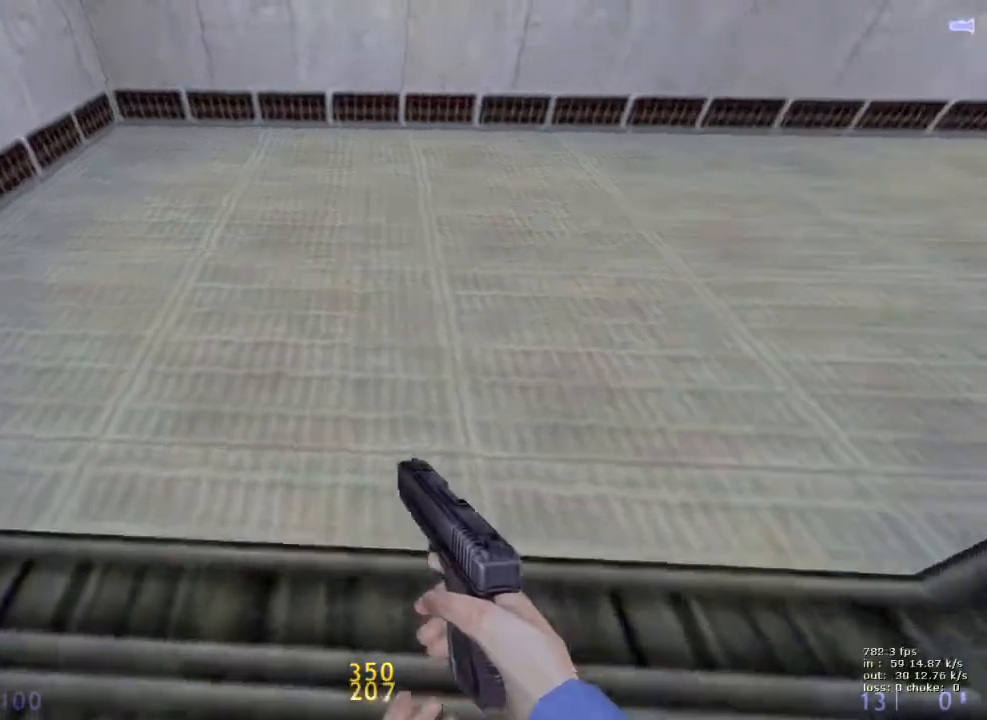
{"keys": ["a"], "events": [[50, "d", "down"], [433, "a", "down"], [433, "d", "up"], [483, "w", "up"]]}
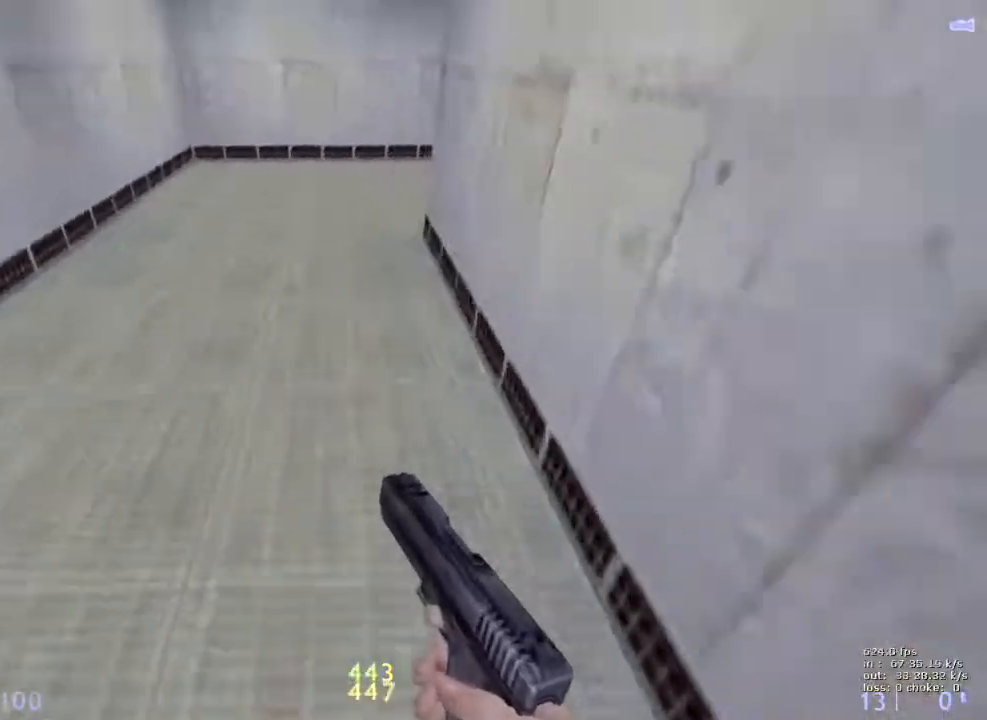
{"keys": [], "events": [[150, "a", "up"], [150, "d", "down"], [300, "a", "down"], [300, "d", "up"], [400, "a", "up"]]}
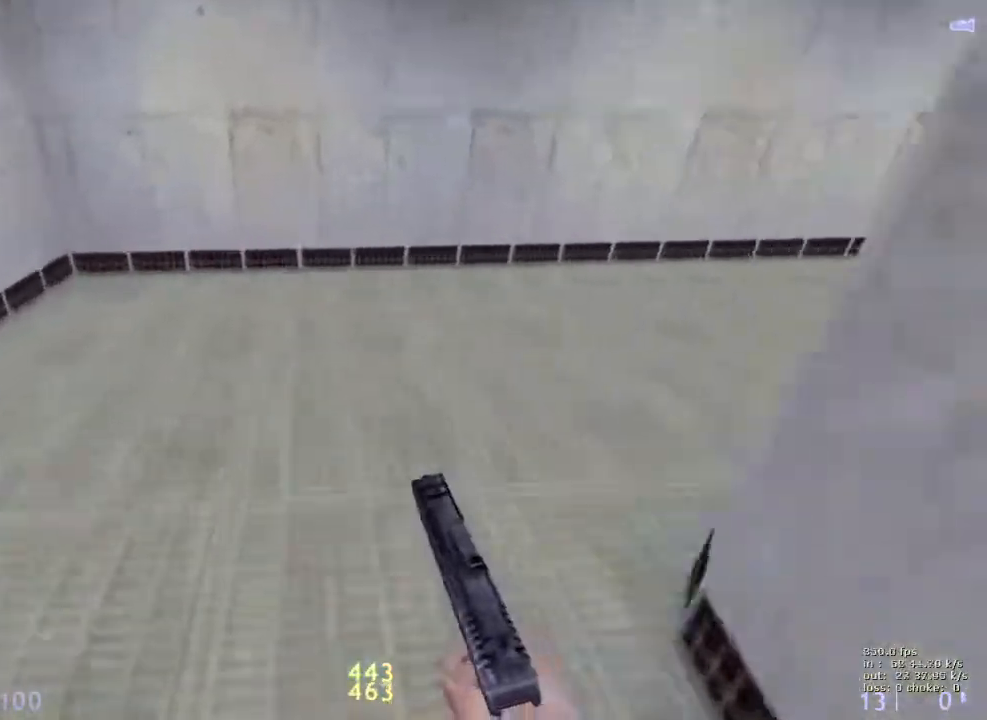
{"keys": ["d"], "events": [[33, "d", "down"]]}
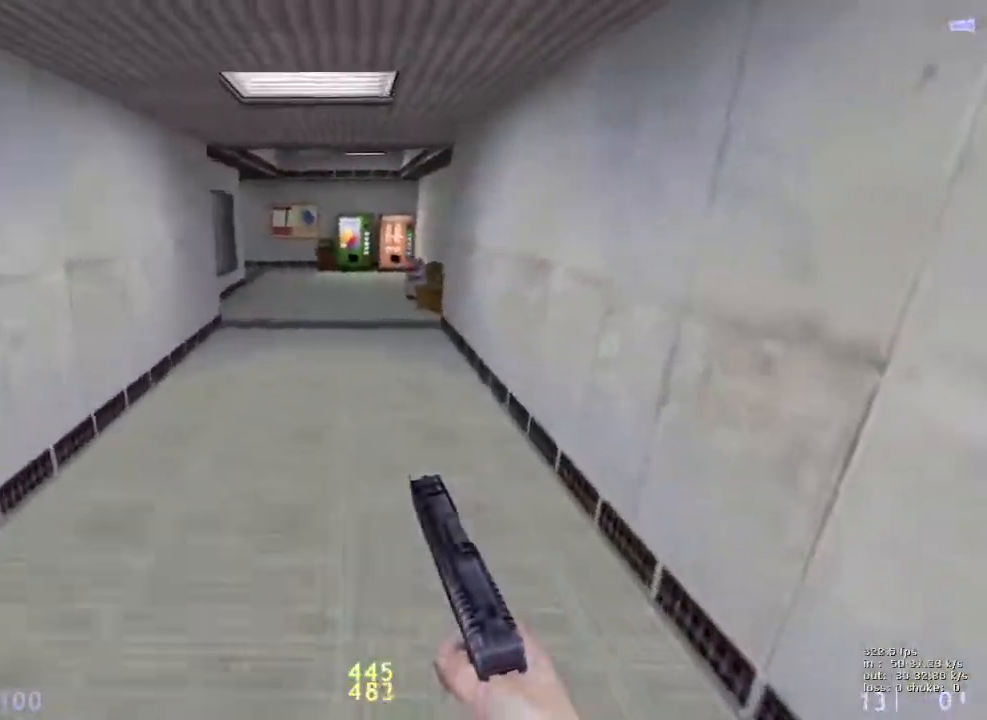
{"keys": ["a"], "events": [[150, "v", "down"], [233, "a", "down"], [233, "d", "up"], [283, "v", "up"]]}
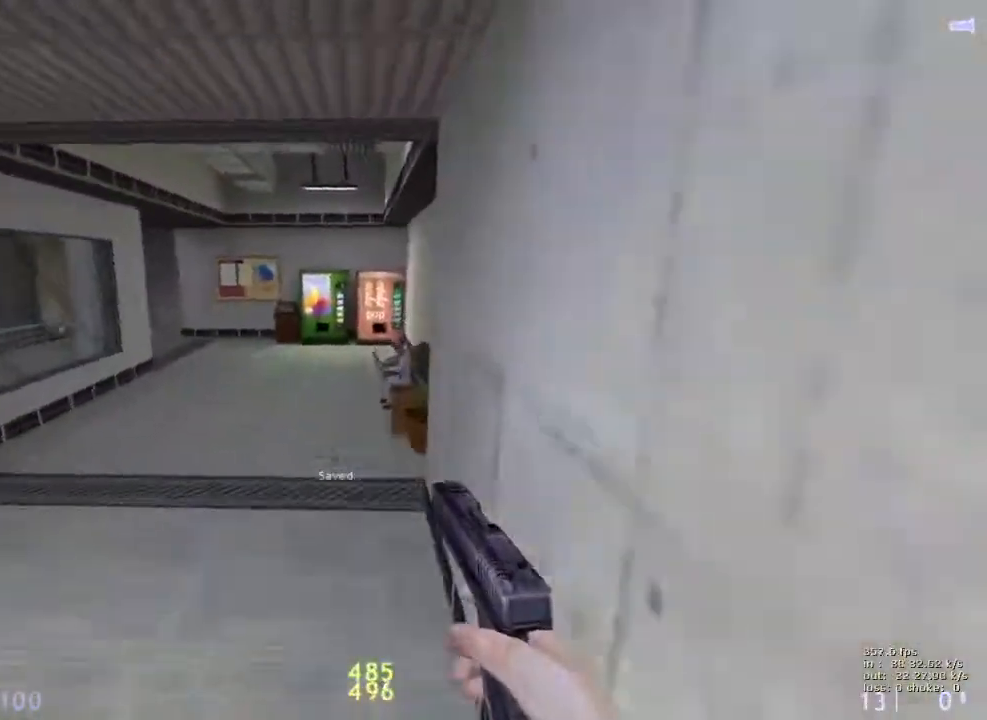
{"keys": ["a"], "events": [[150, "a", "up"], [150, "d", "down"], [350, "a", "down"], [350, "d", "up"]]}
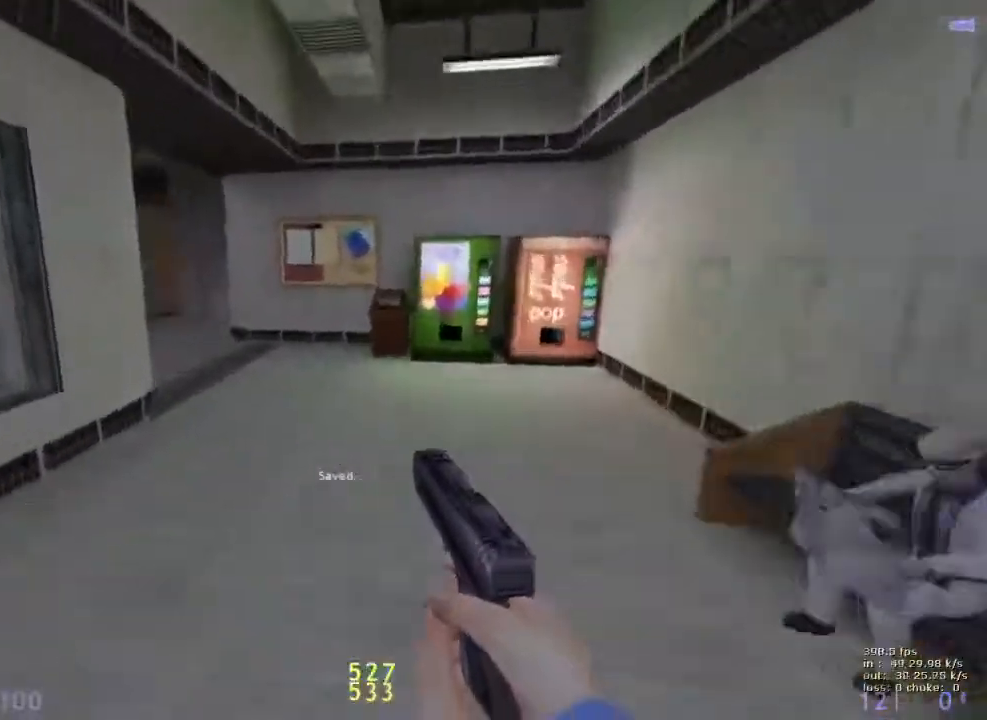
{"keys": ["d"], "events": [[500, "a", "up"], [500, "d", "down"]]}
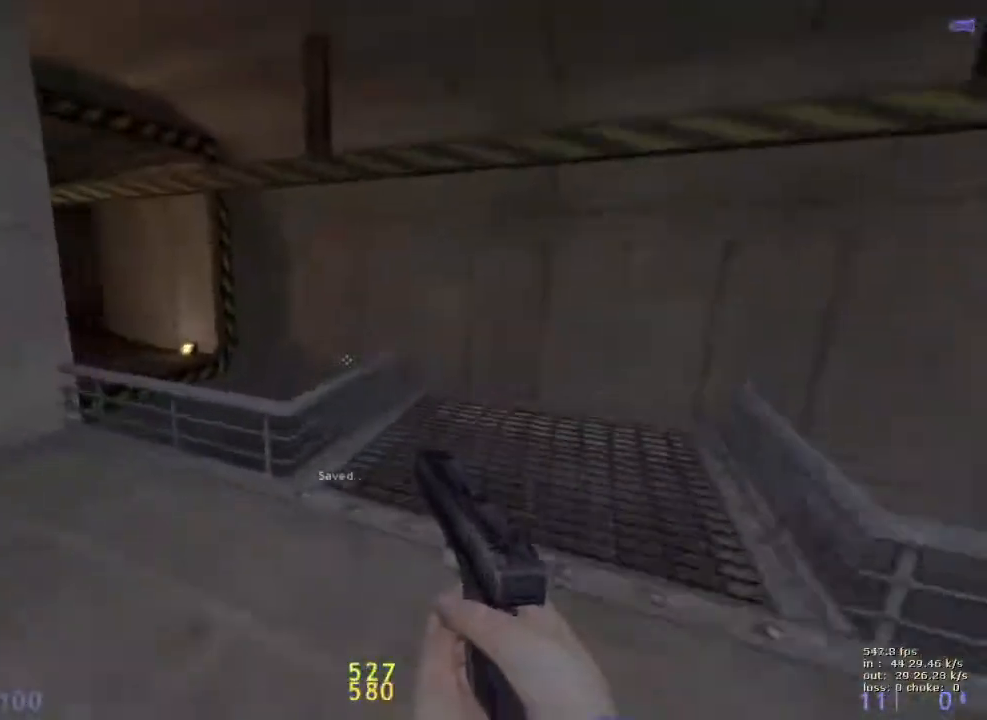
{"keys": ["a"], "events": [[283, "a", "down"], [283, "d", "up"]]}
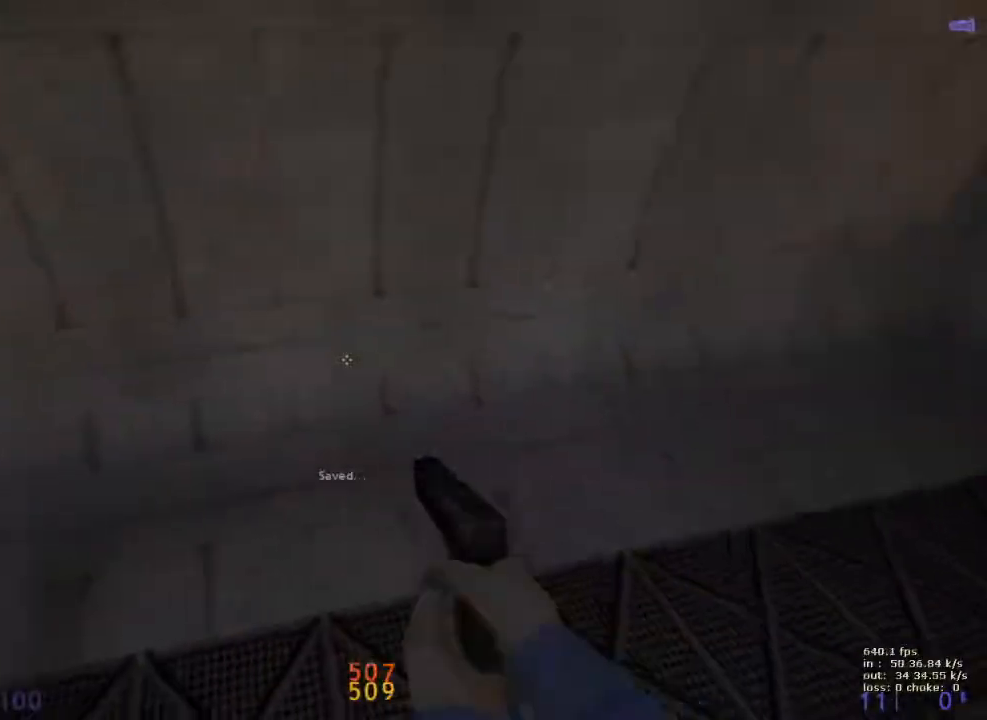
{"keys": ["a"], "events": []}
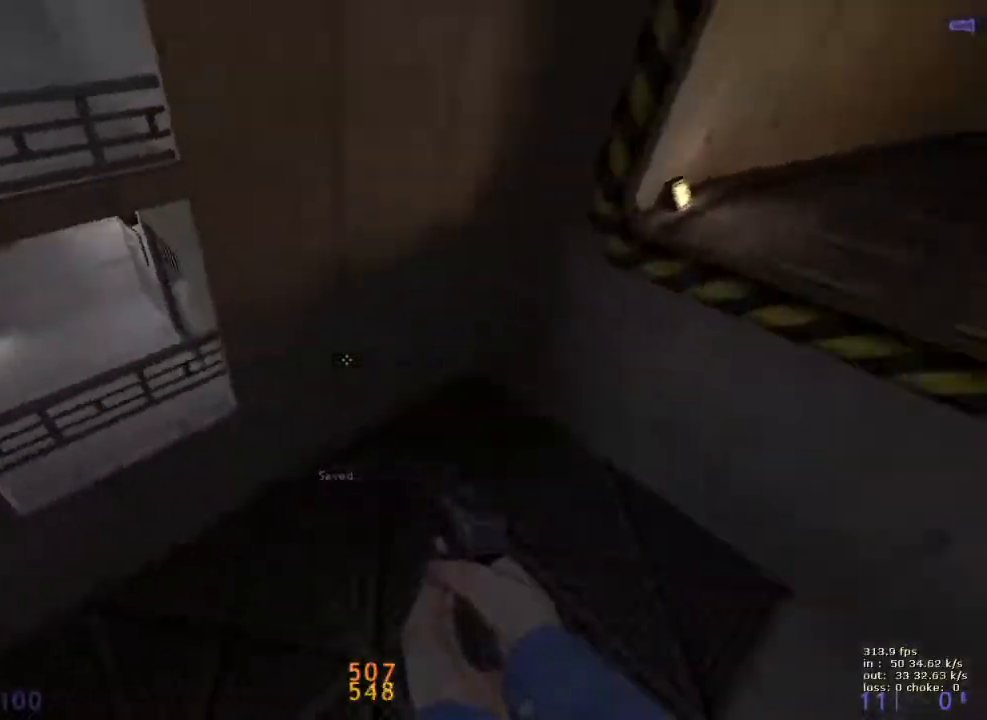
{"keys": ["ctrl", "d"], "events": [[133, "ctrl", "down"], [317, "a", "up"], [317, "d", "down"]]}
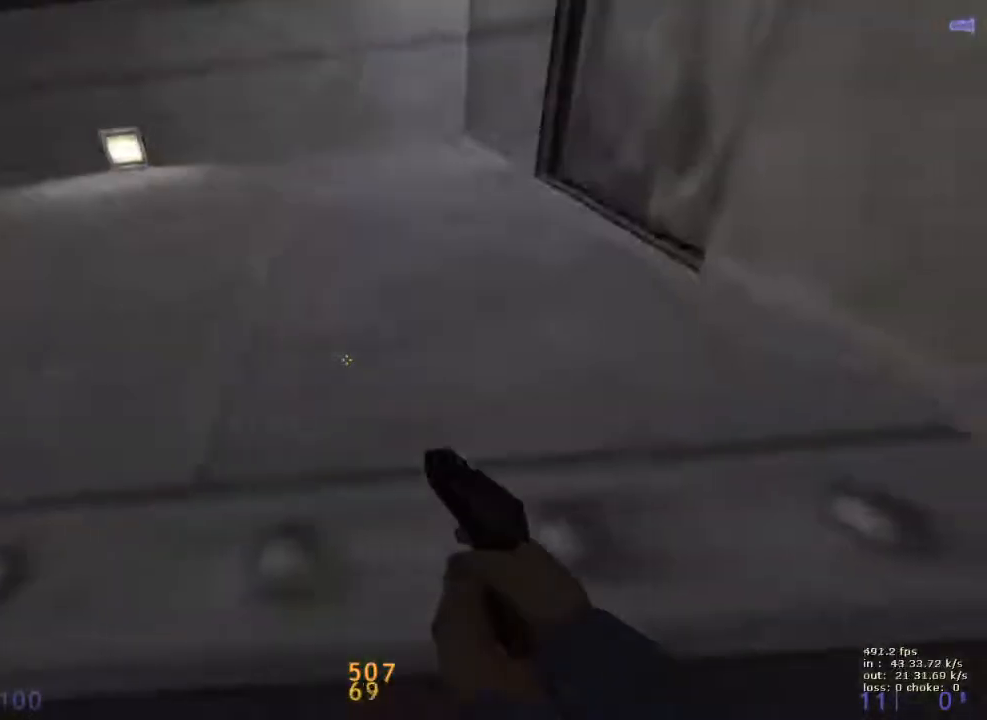
{"keys": ["b"], "events": [[17, "d", "up"], [50, "b", "down"], [50, "ctrl", "up"], [183, "b", "up"], [467, "b", "down"]]}
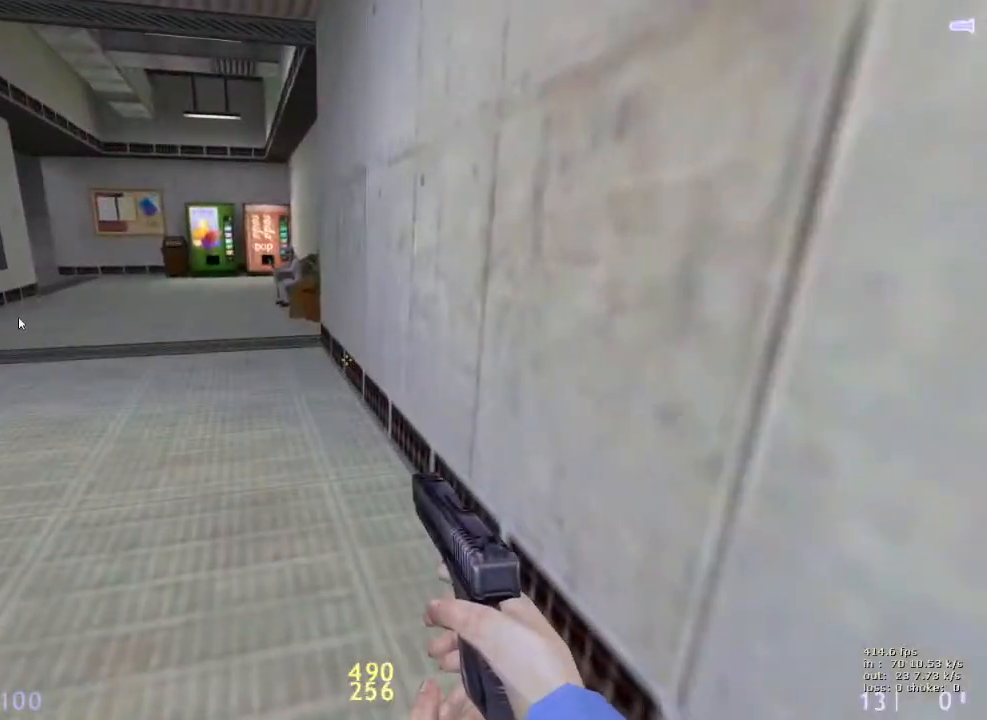
{"keys": ["a"], "events": [[67, "b", "up"], [383, "a", "down"]]}
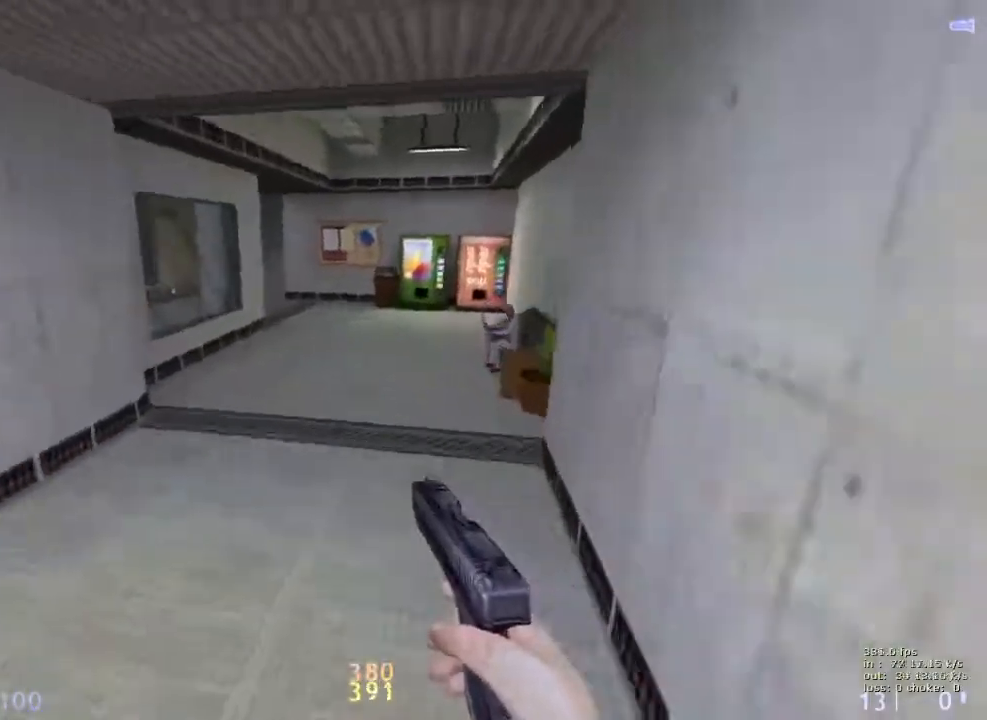
{"keys": ["a"], "events": [[133, "a", "up"], [133, "d", "down"], [267, "a", "down"], [267, "d", "up"]]}
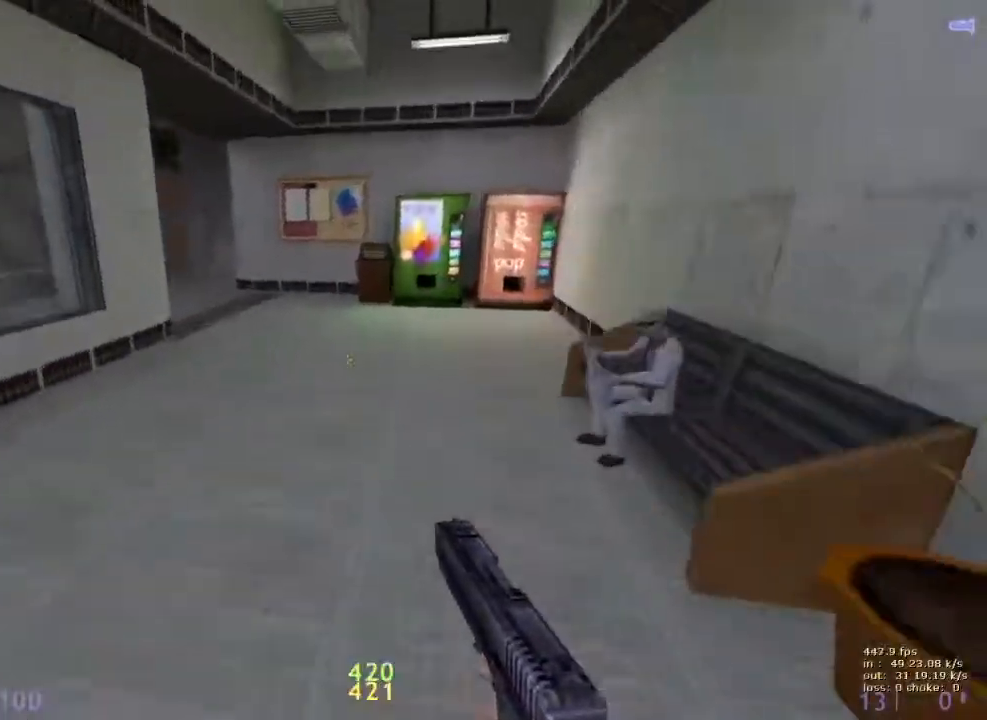
{"keys": ["a"], "events": [[50, "a", "up"], [100, "b", "down"], [183, "b", "up"], [483, "a", "down"]]}
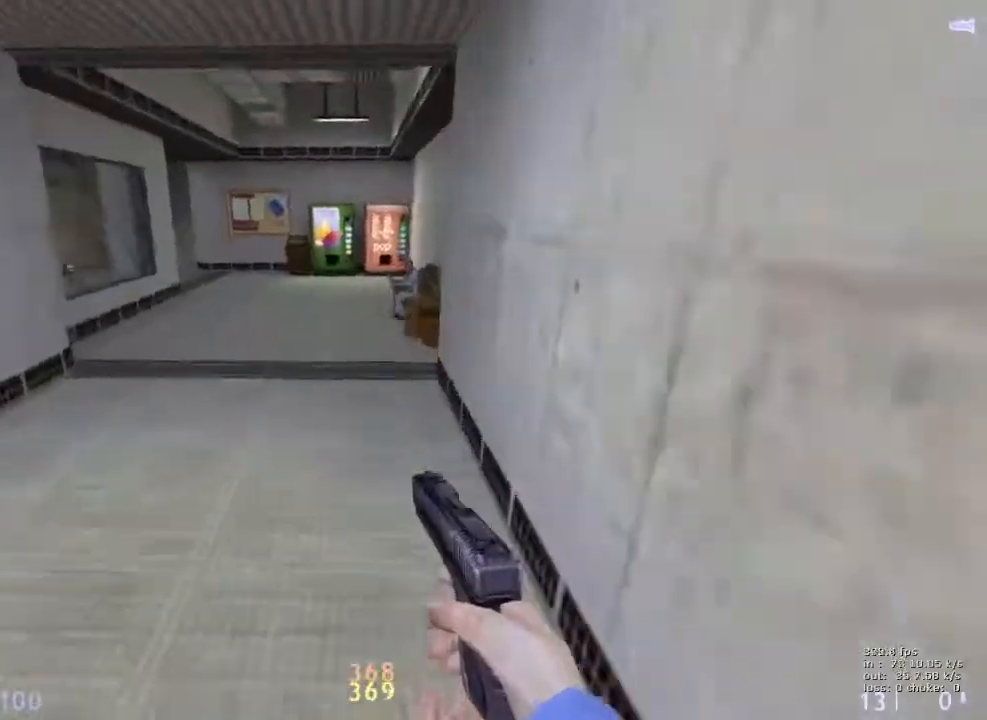
{"keys": ["b"], "events": [[117, "a", "up"], [117, "d", "down"], [250, "a", "down"], [250, "d", "up"], [383, "a", "up"], [433, "b", "down"]]}
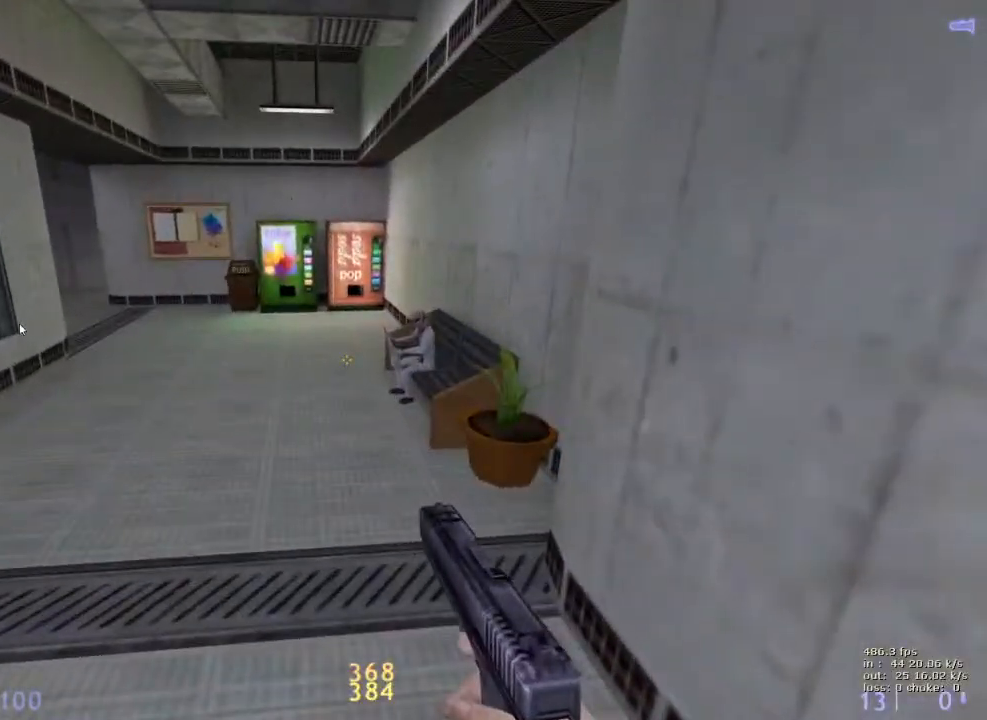
{"keys": ["d"], "events": [[33, "b", "up"], [317, "a", "down"], [450, "a", "up"], [450, "d", "down"]]}
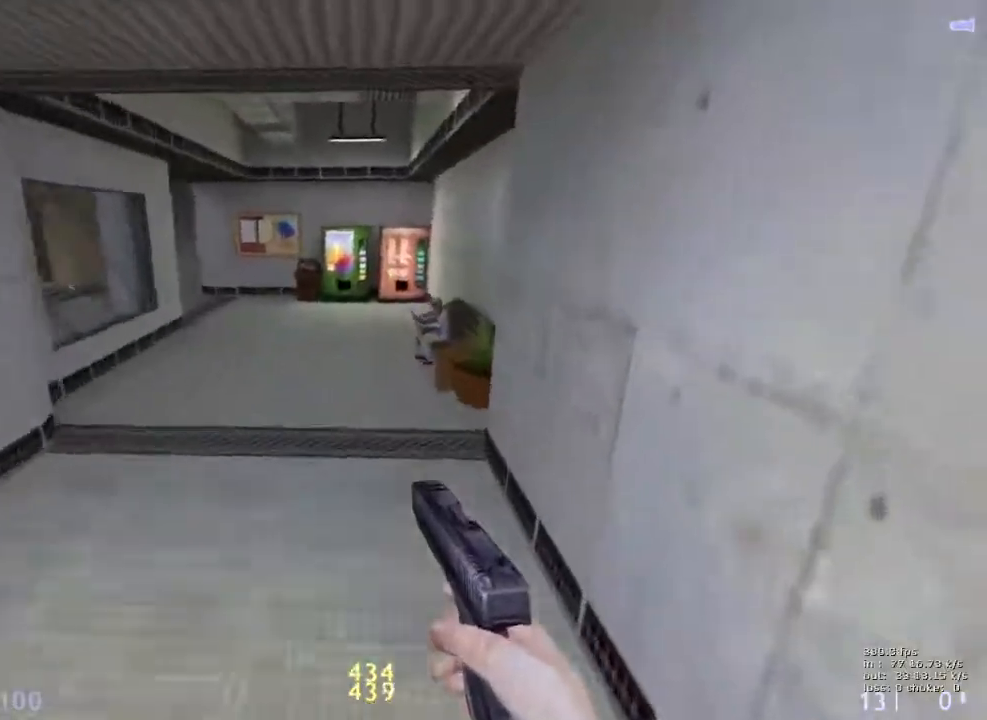
{"keys": ["a"], "events": [[100, "a", "down"], [100, "d", "up"]]}
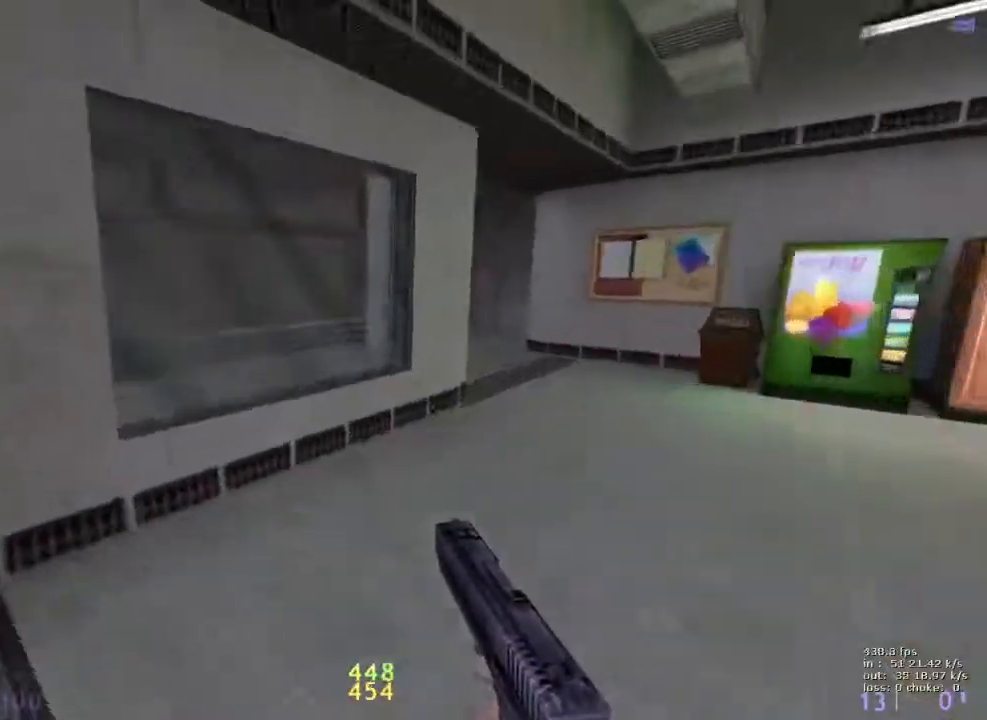
{"keys": ["a", "ctrl"], "events": [[150, "ctrl", "down"]]}
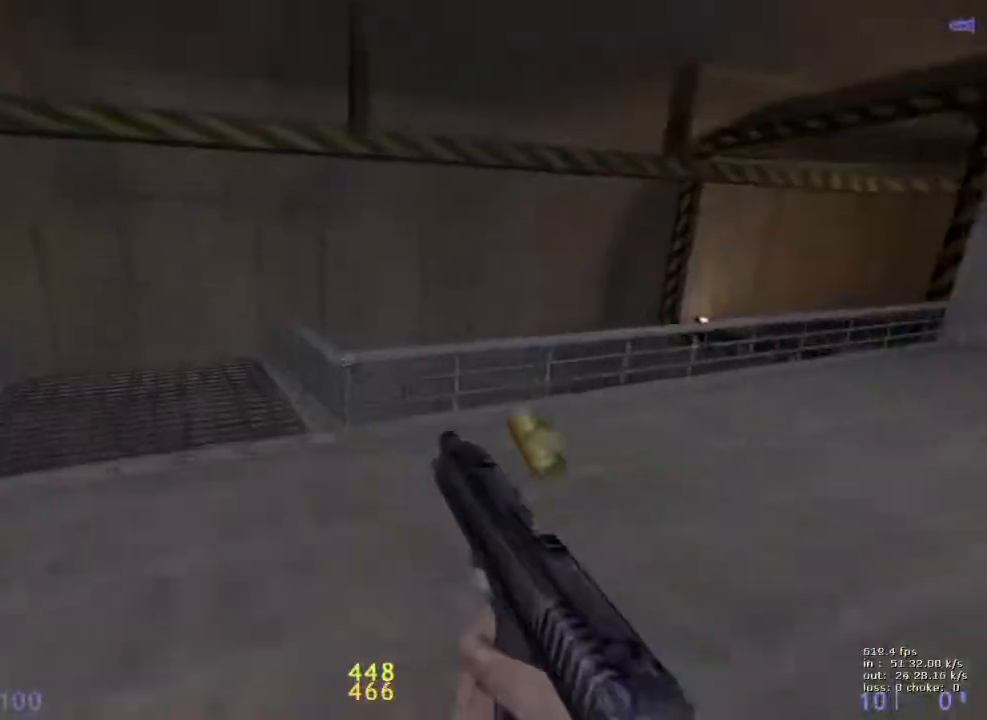
{"keys": ["d", "w"], "events": [[83, "ctrl", "up"], [133, "a", "up"], [167, "w", "down"], [317, "a", "down"], [450, "a", "up"], [450, "d", "down"]]}
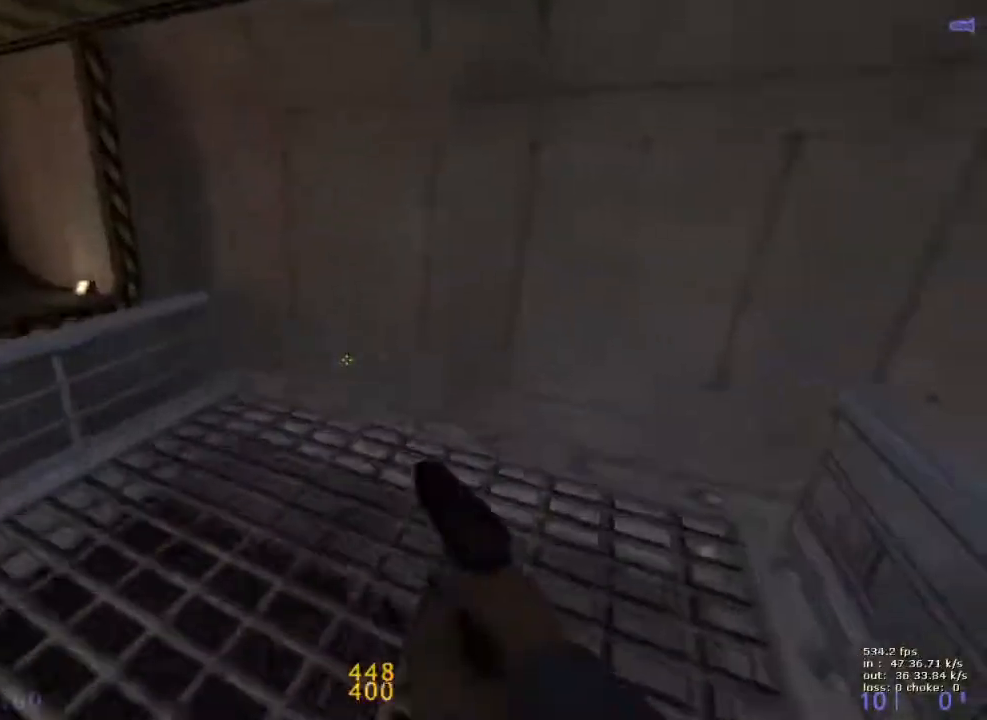
{"keys": ["a"], "events": [[150, "a", "down"], [200, "d", "up"], [200, "w", "up"]]}
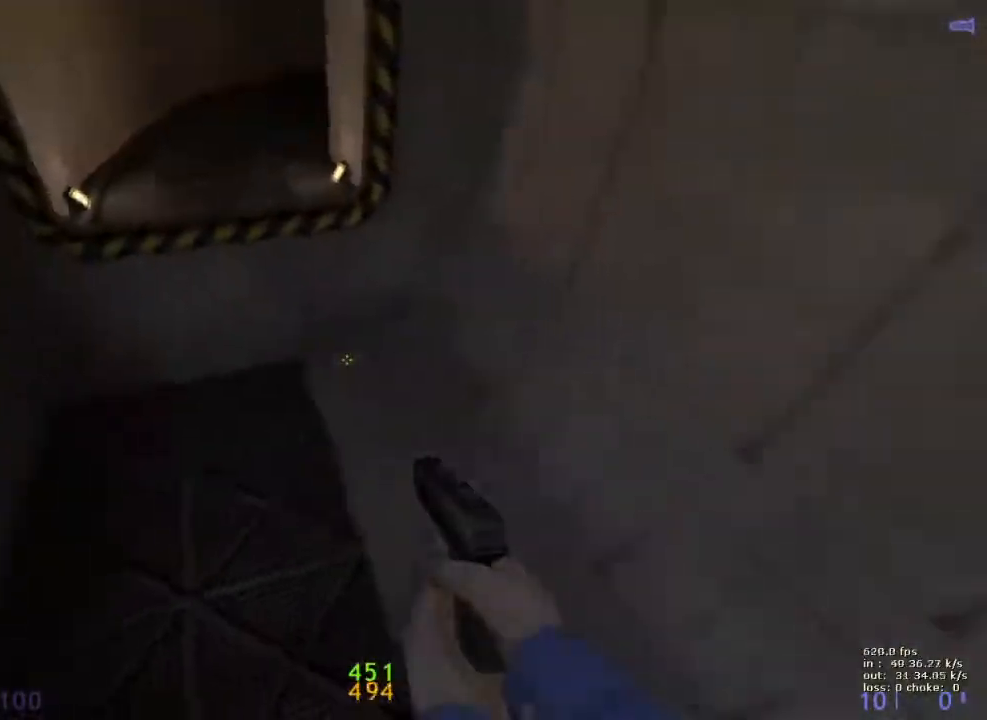
{"keys": ["ctrl", "d"], "events": [[350, "ctrl", "down"], [500, "a", "up"], [500, "d", "down"]]}
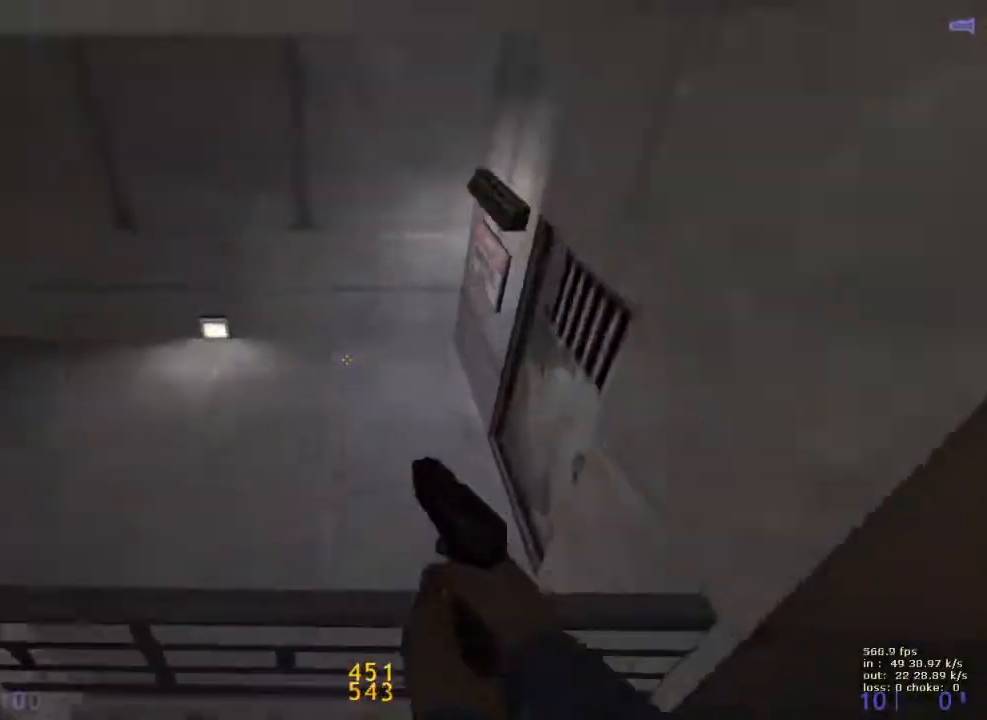
{"keys": ["ctrl", "d"], "events": []}
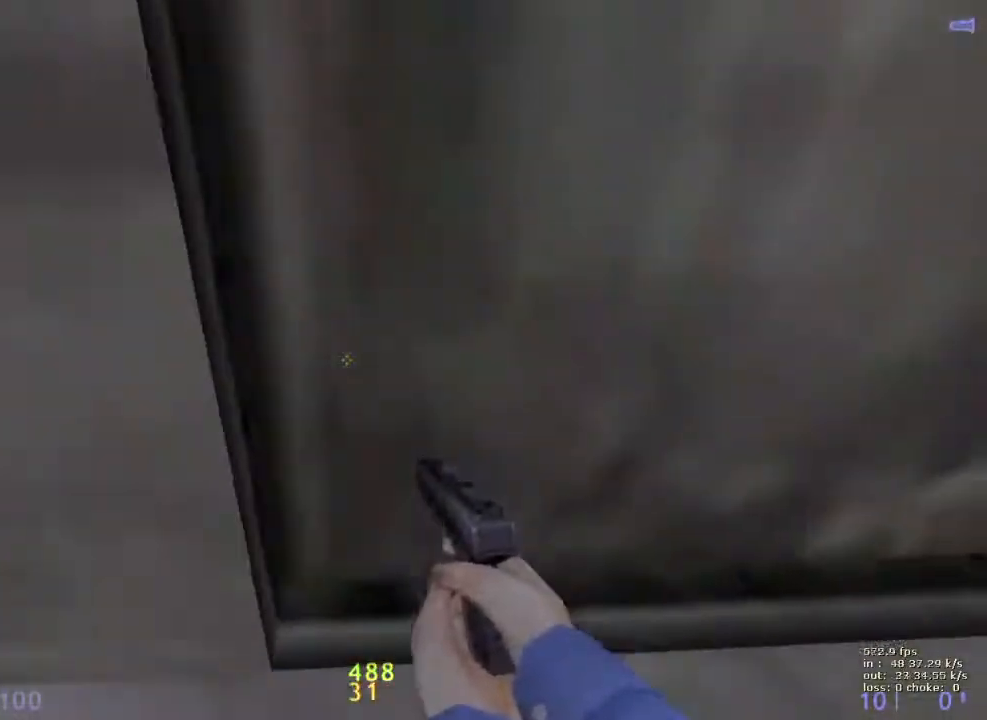
{"keys": ["ctrl"], "events": [[283, "d", "up"]]}
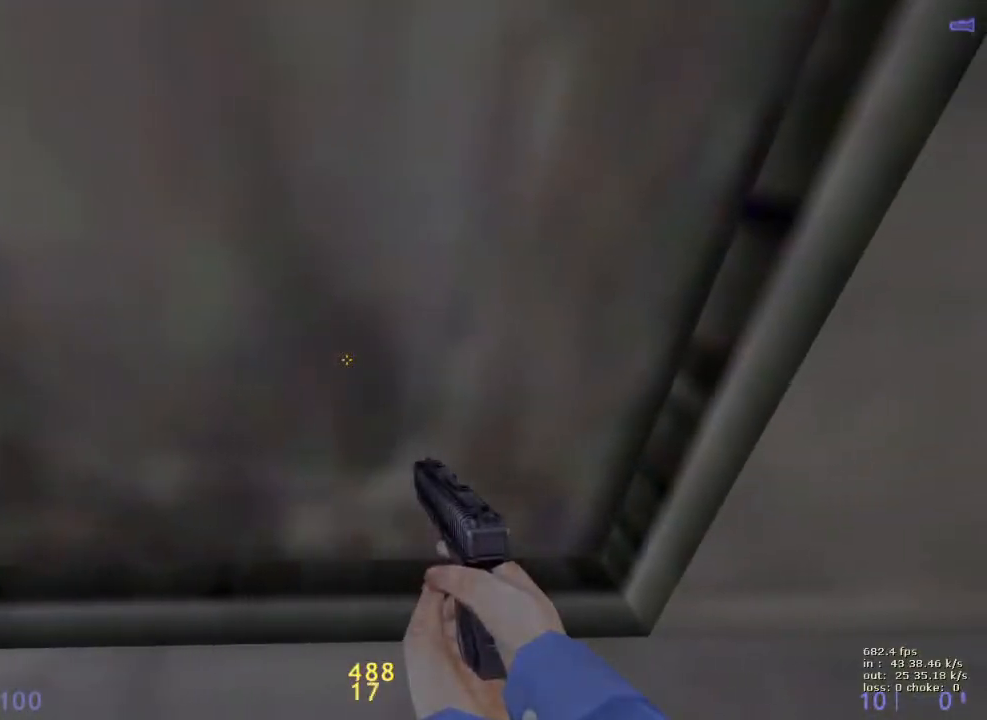
{"keys": ["ctrl"], "events": []}
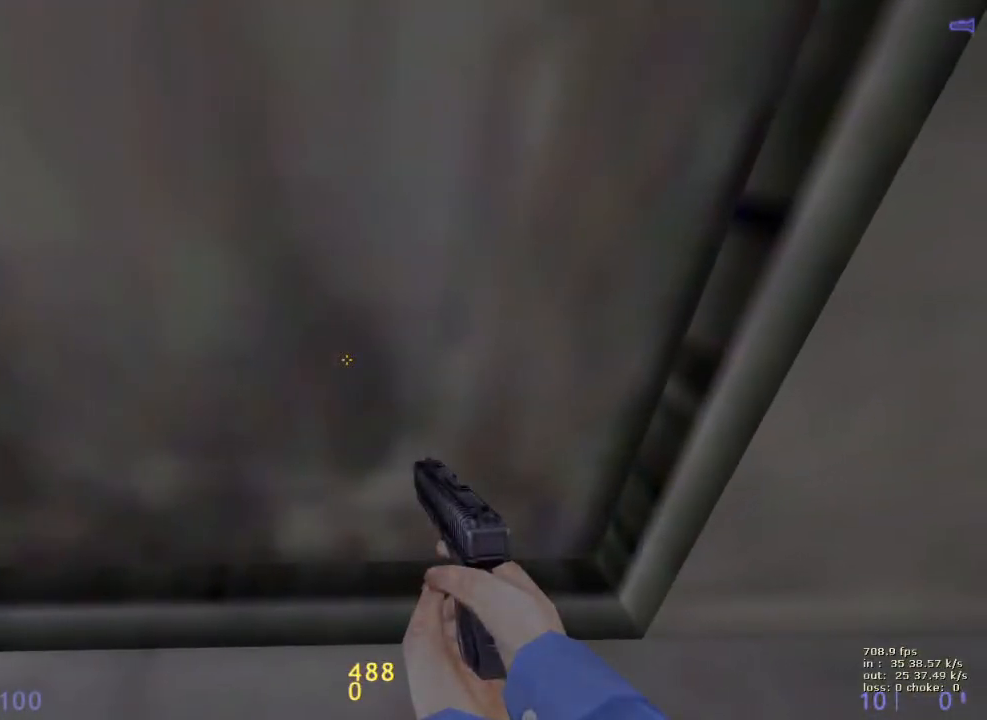
{"keys": ["w"], "events": [[183, "ctrl", "up"], [317, "w", "down"]]}
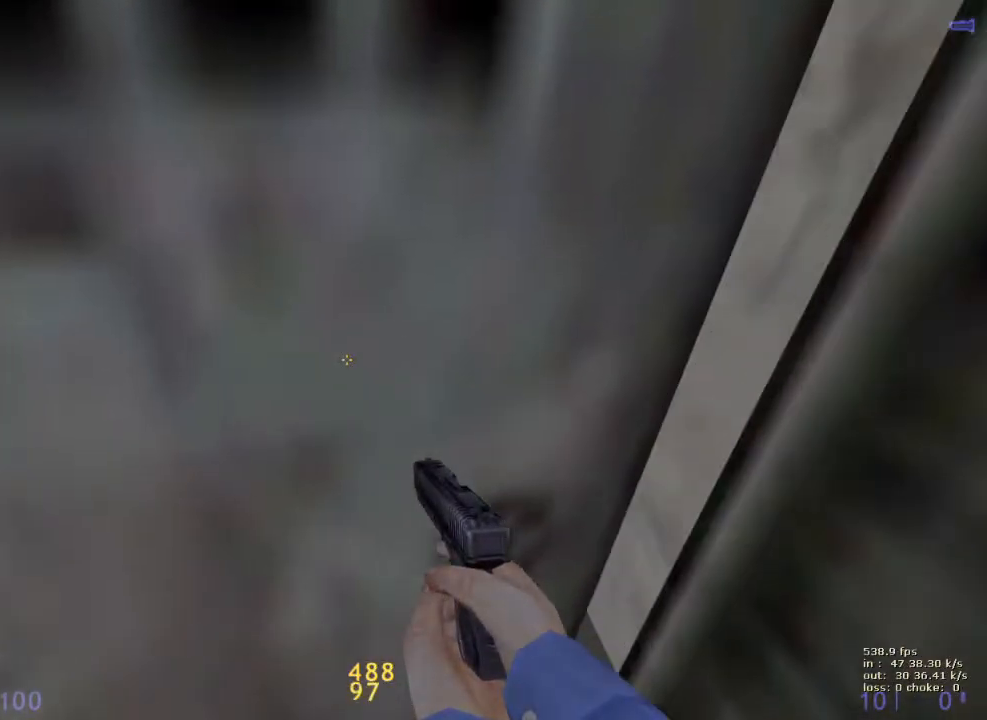
{"keys": ["d", "w"], "events": [[383, "d", "down"]]}
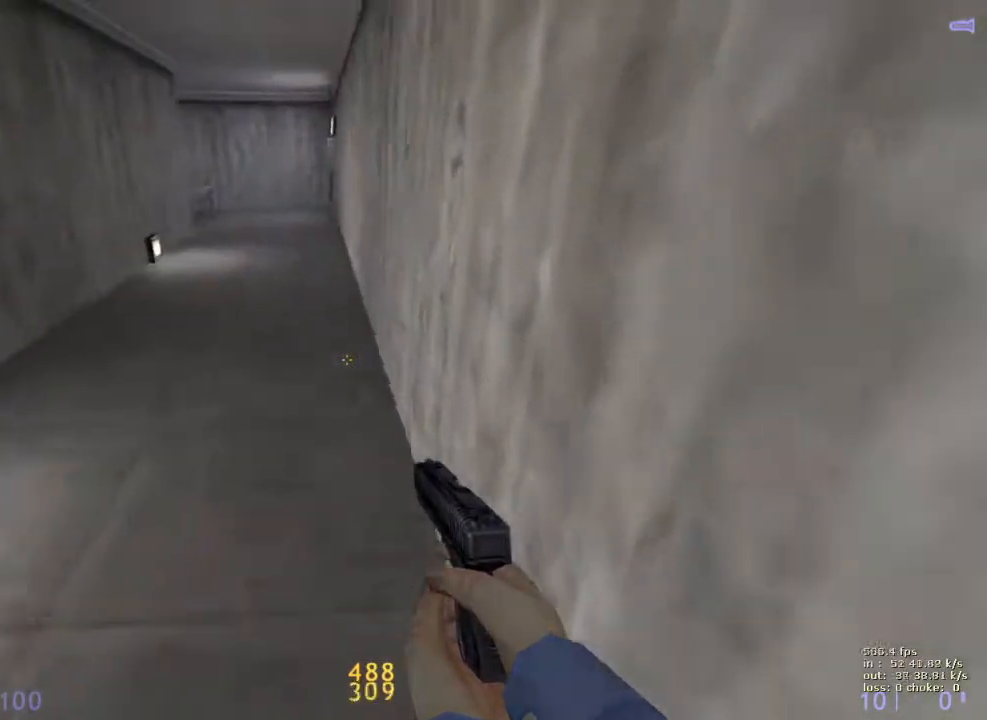
{"keys": ["d", "w"], "events": [[350, "v", "down"], [483, "v", "up"]]}
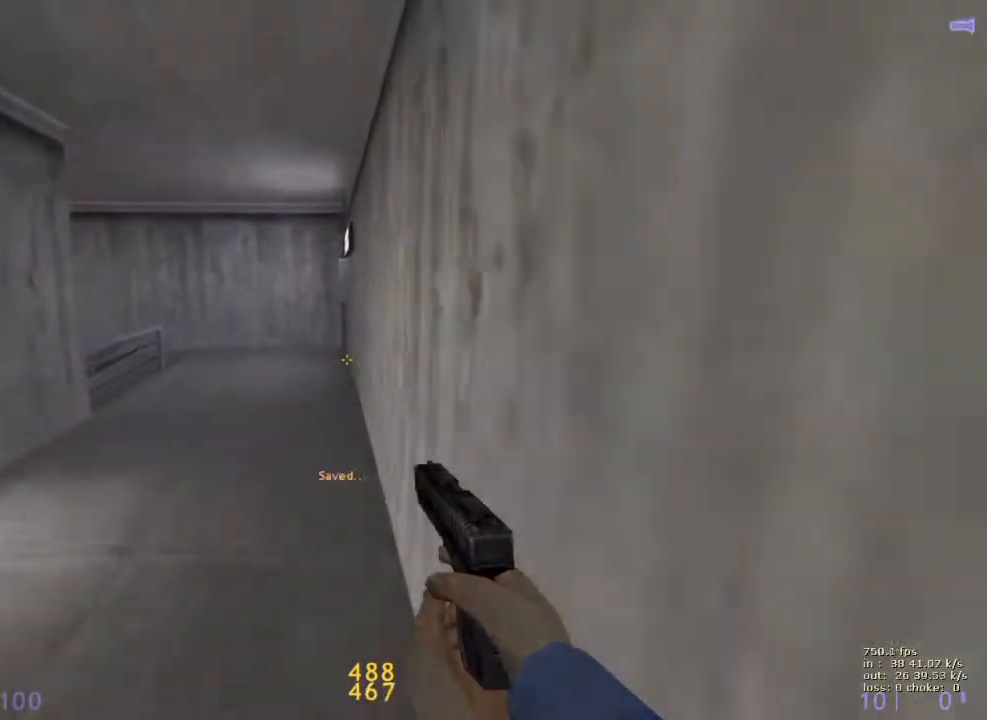
{"keys": ["a", "ctrl"], "events": [[233, "a", "down"], [233, "d", "up"], [233, "w", "up"], [500, "ctrl", "down"]]}